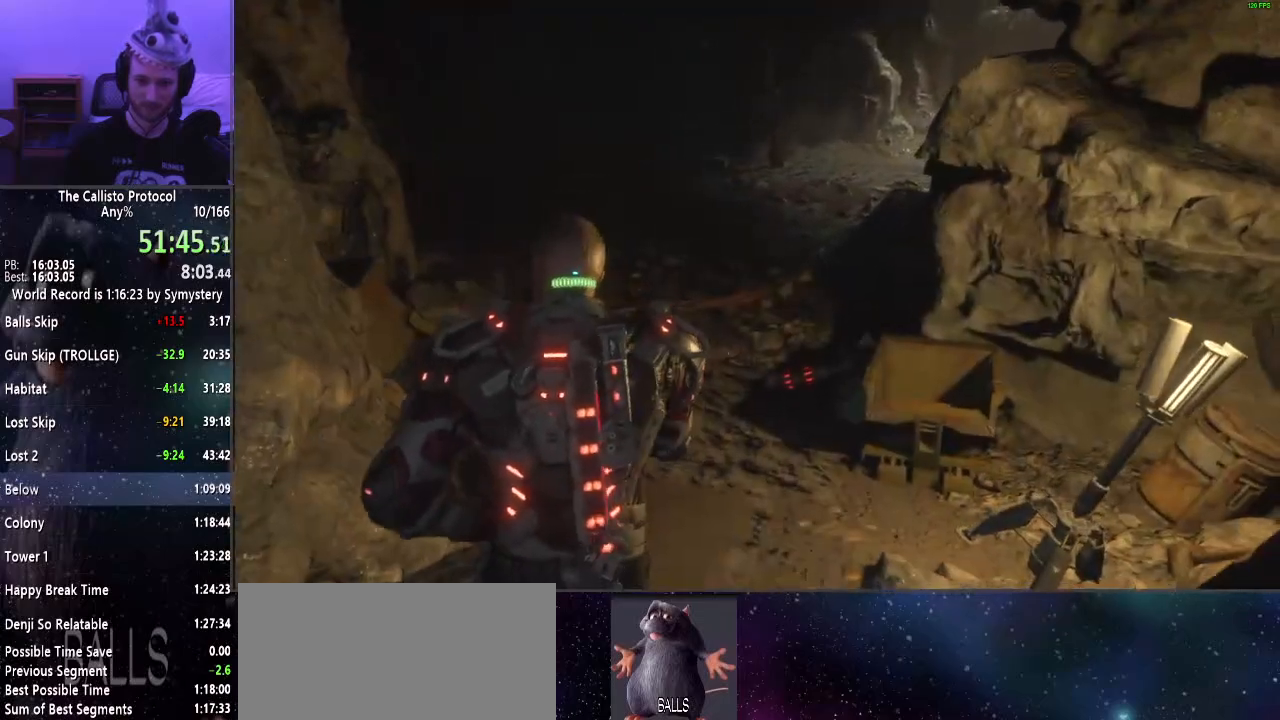
Gameplay with keyboard and mouse; each line is a JSON object with the keys and mouse buttons held at the frame after it. "events" lists presses ("down") and releases ("up") of "a", "alt", "c", "ctrl", "d", "e", "f", "q", "r", "s", "shift", "space", "tab", "v", "w", "x", "z", "mouse_left", "mouse_middle", "mouse_right", "mouse_wheel_up" and "mouse_wheel_down" between this image and that frame as [ms after this image, input, new state], when the widget could be followed in between. "mouse_left", "mouse_middle", "mouse_right", "mouse_wheel_up", "mouse_wheel_down" = the "left", "middle", "right", "wheel_up", "wheel_down" buttons of the "mouse" list. No other keys are recorded. Mouse movement is not recorded.
{"keys": ["shift", "w"], "mouse": [], "events": []}
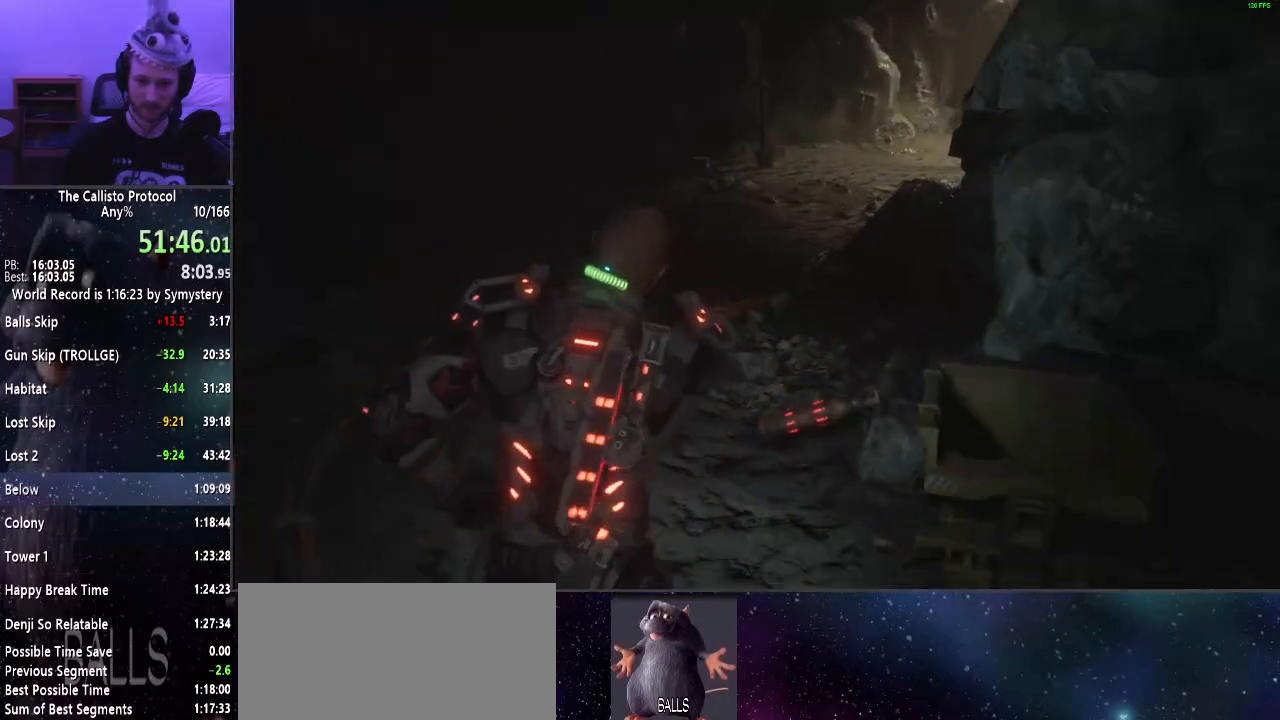
{"keys": ["shift", "w"], "mouse": [], "events": []}
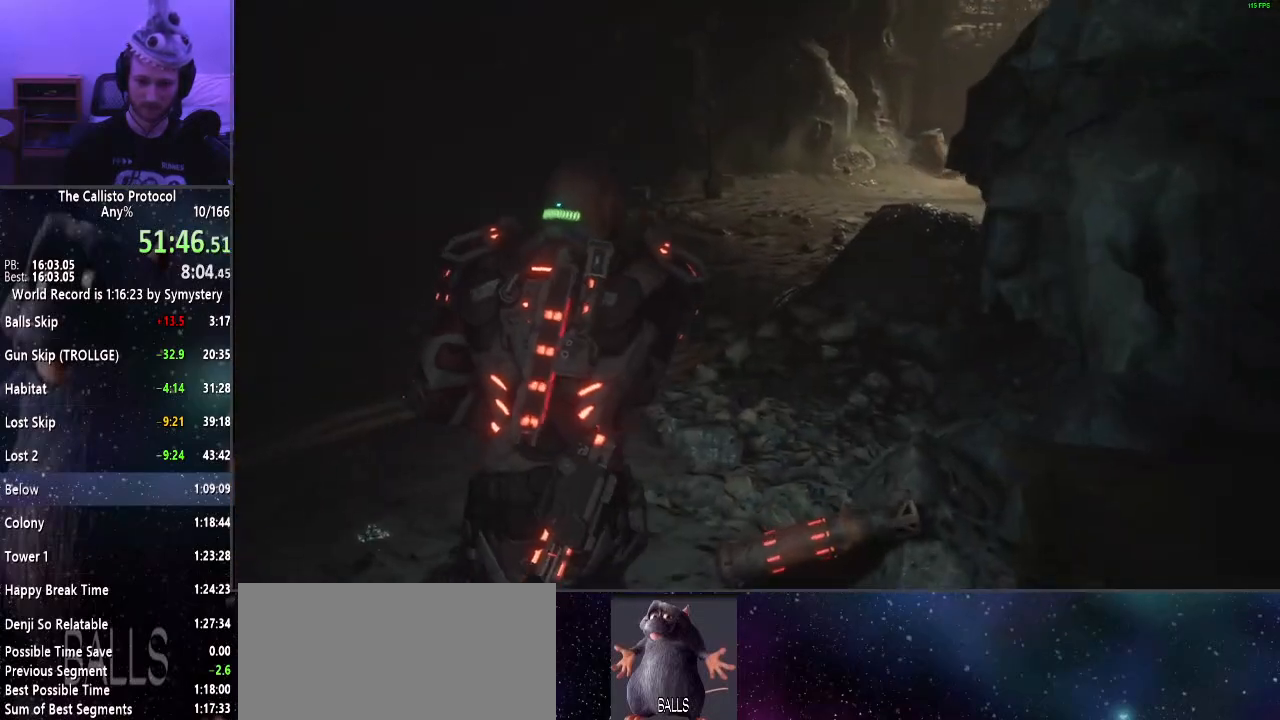
{"keys": ["shift", "w"], "mouse": [], "events": []}
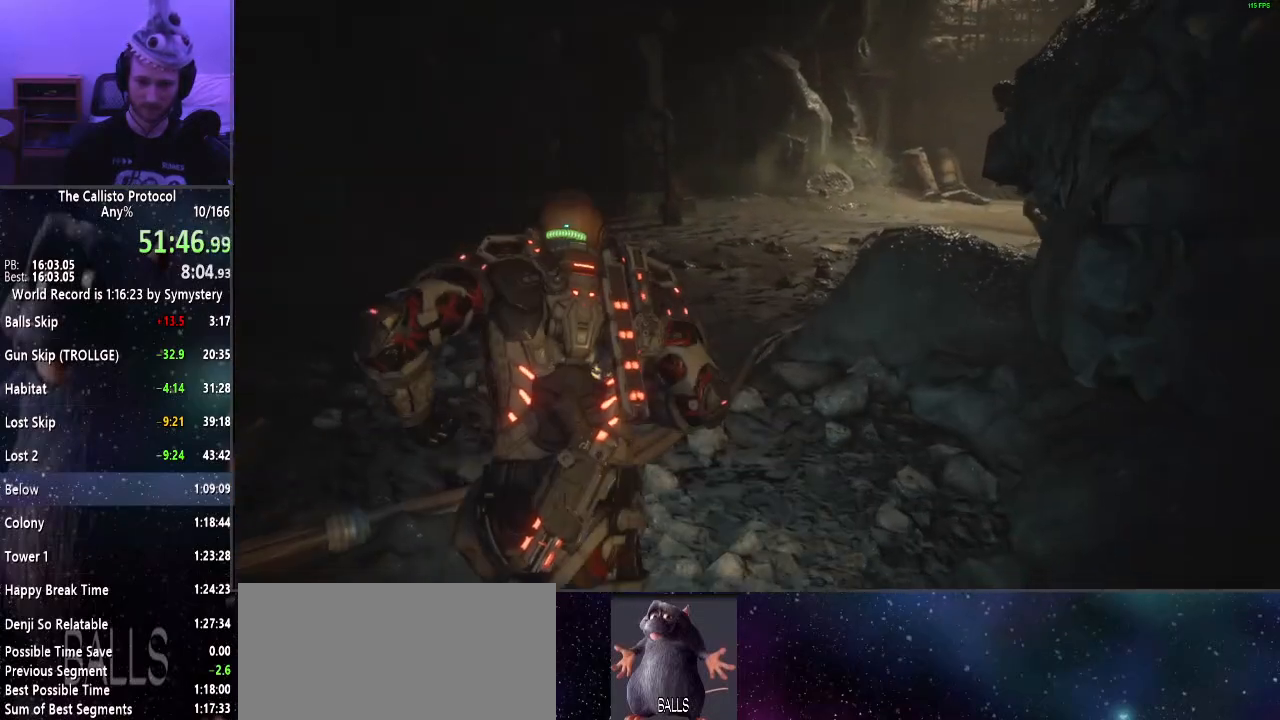
{"keys": ["shift", "w"], "mouse": [], "events": []}
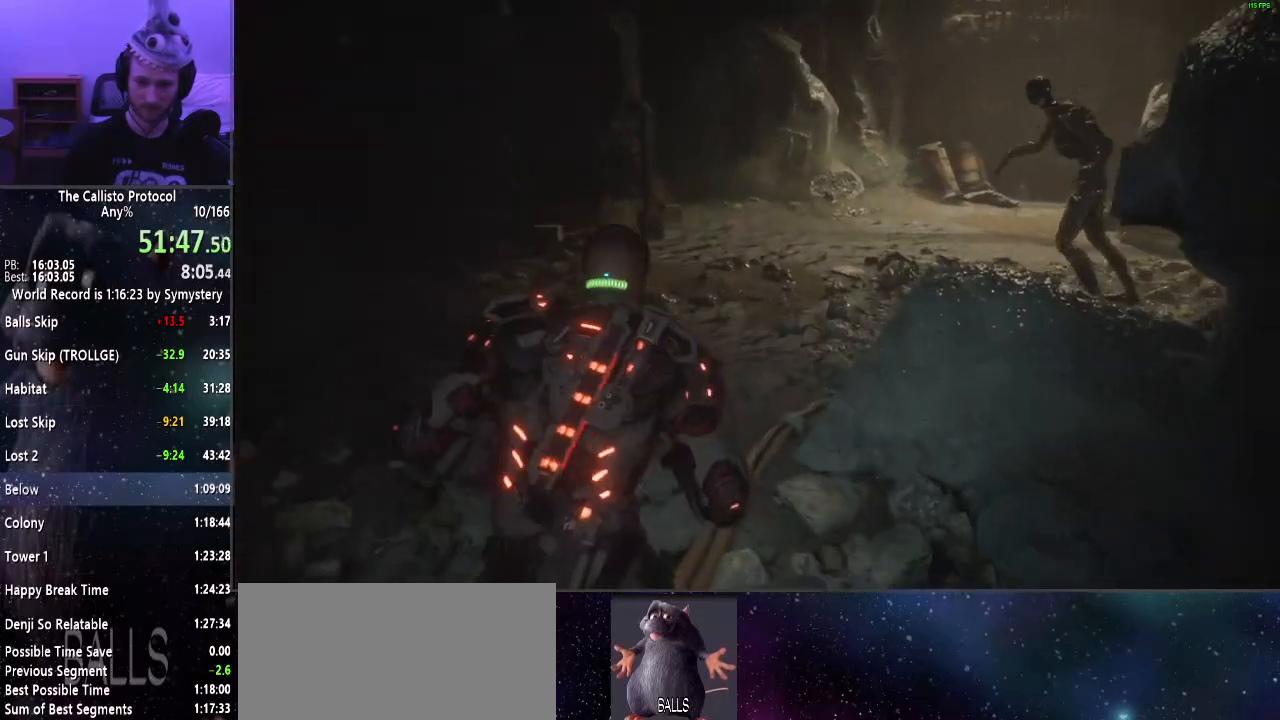
{"keys": ["shift", "w"], "mouse": [], "events": []}
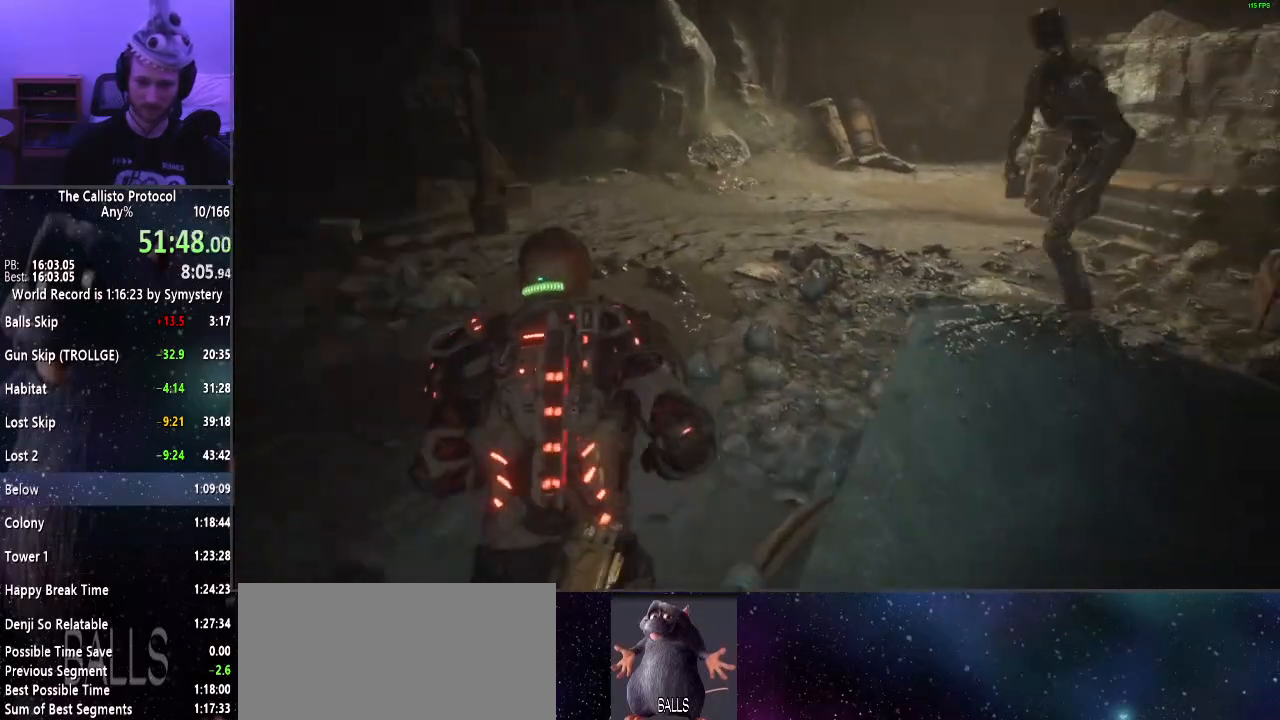
{"keys": ["shift", "w"], "mouse": [], "events": []}
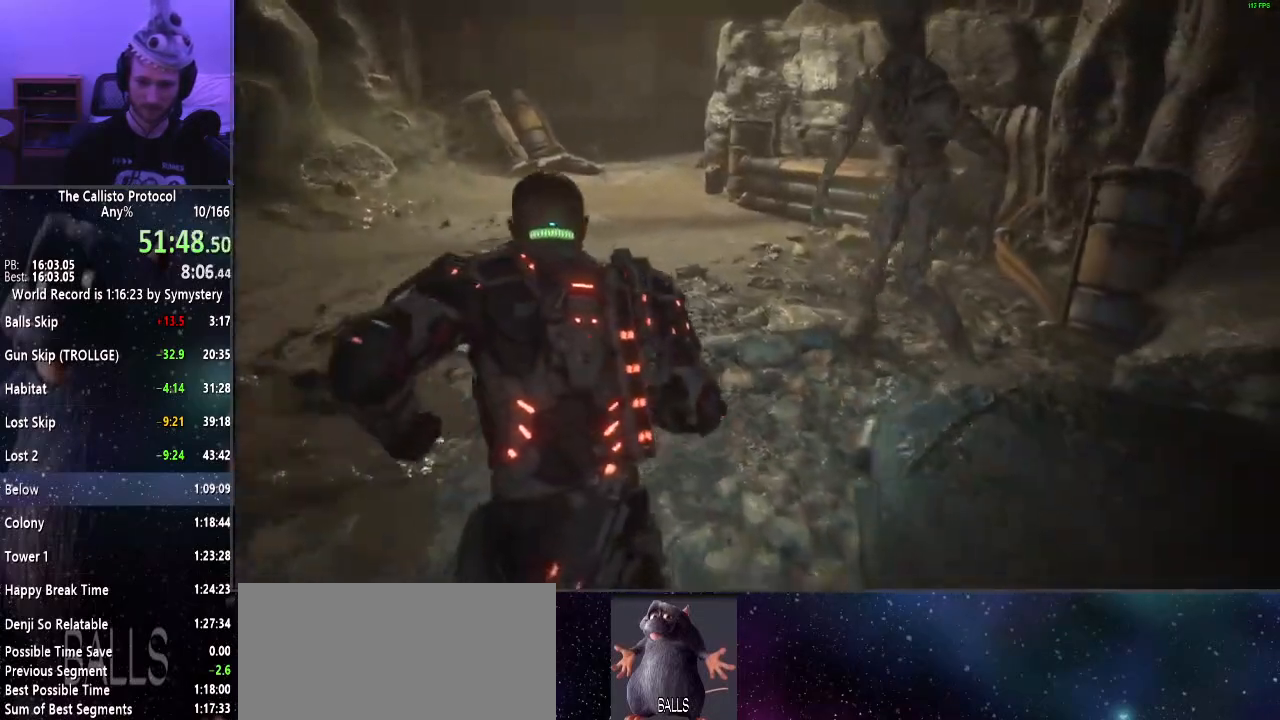
{"keys": ["shift", "w"], "mouse": ["right"], "events": [[350, "mouse_right", "down"], [400, "f", "down"], [484, "f", "up"]]}
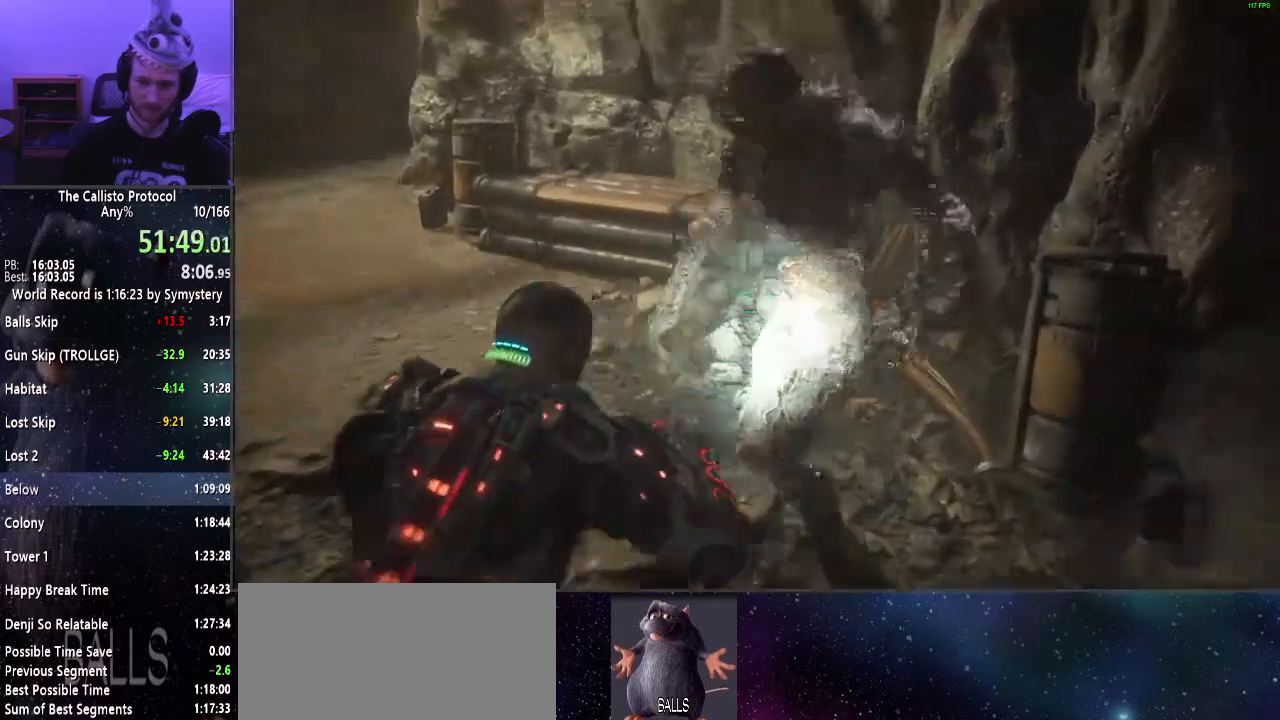
{"keys": ["shift", "w"], "mouse": [], "events": [[184, "mouse_left", "down"], [284, "mouse_left", "up"], [284, "mouse_right", "up"]]}
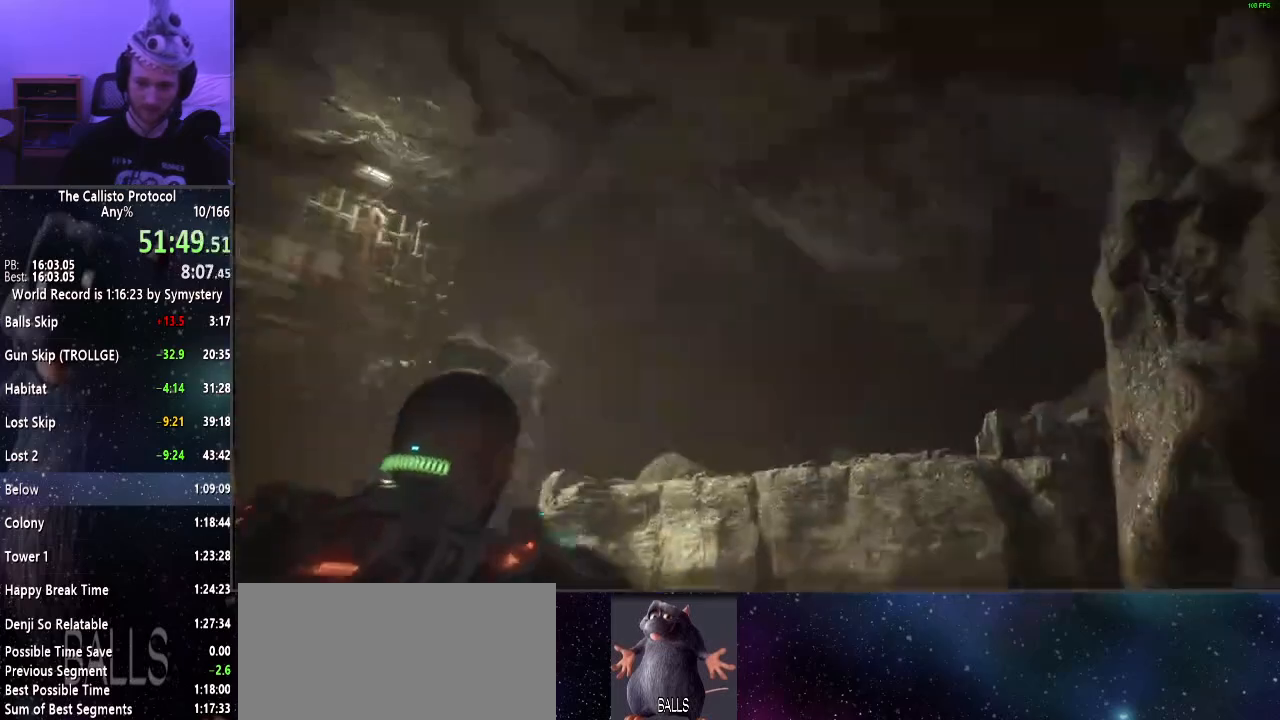
{"keys": ["shift", "w"], "mouse": [], "events": []}
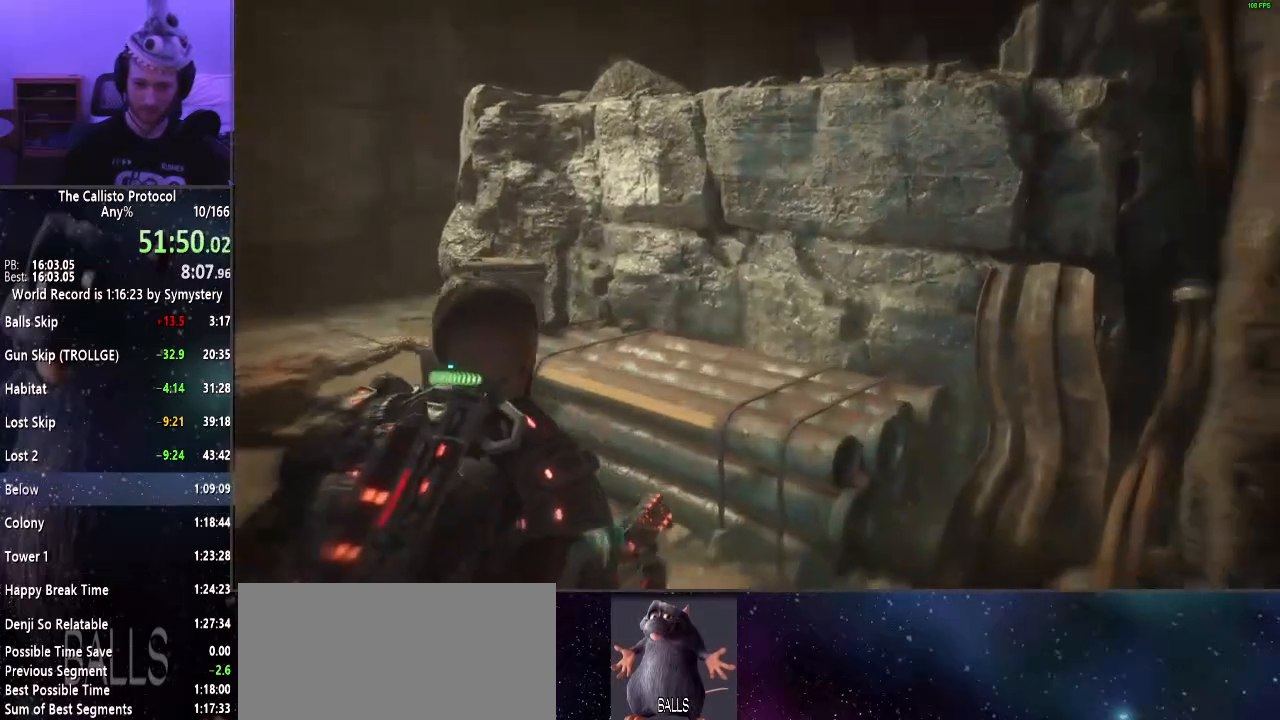
{"keys": ["shift", "w"], "mouse": [], "events": [[117, "e", "down"], [150, "e", "up"], [250, "e", "down"], [350, "e", "up"], [400, "e", "down"], [450, "e", "up"]]}
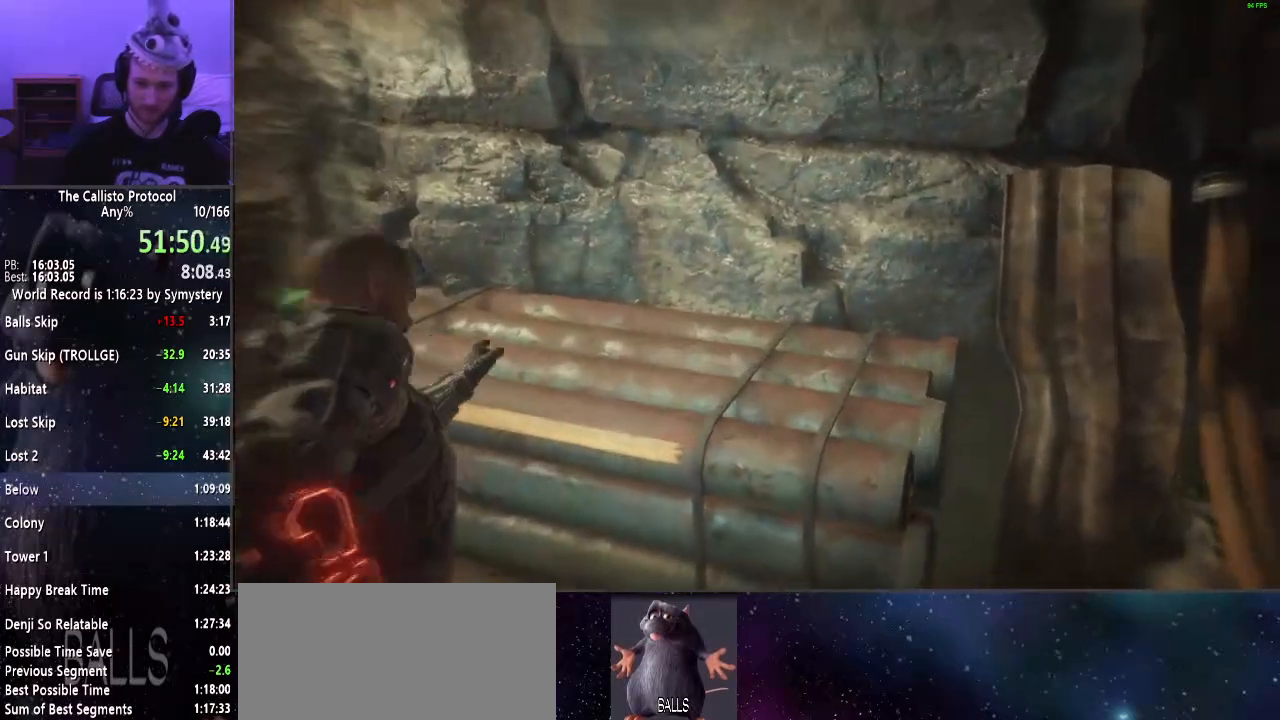
{"keys": ["shift", "w"], "mouse": [], "events": [[34, "e", "down"], [134, "e", "up"], [167, "e", "down"], [217, "e", "up"], [317, "e", "down"], [417, "e", "up"], [450, "e", "down"], [500, "e", "up"]]}
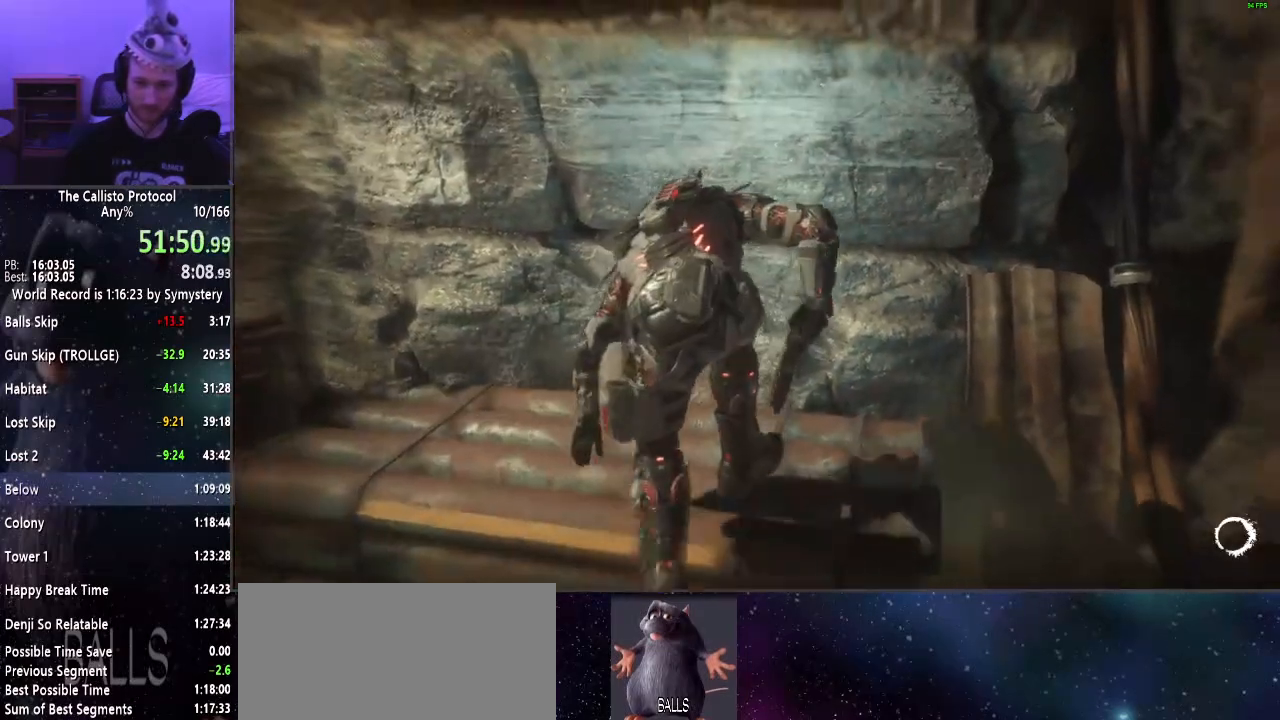
{"keys": ["shift", "w"], "mouse": [], "events": [[100, "e", "down"], [150, "e", "up"], [234, "e", "down"], [334, "e", "up"], [384, "e", "down"], [417, "e", "up"]]}
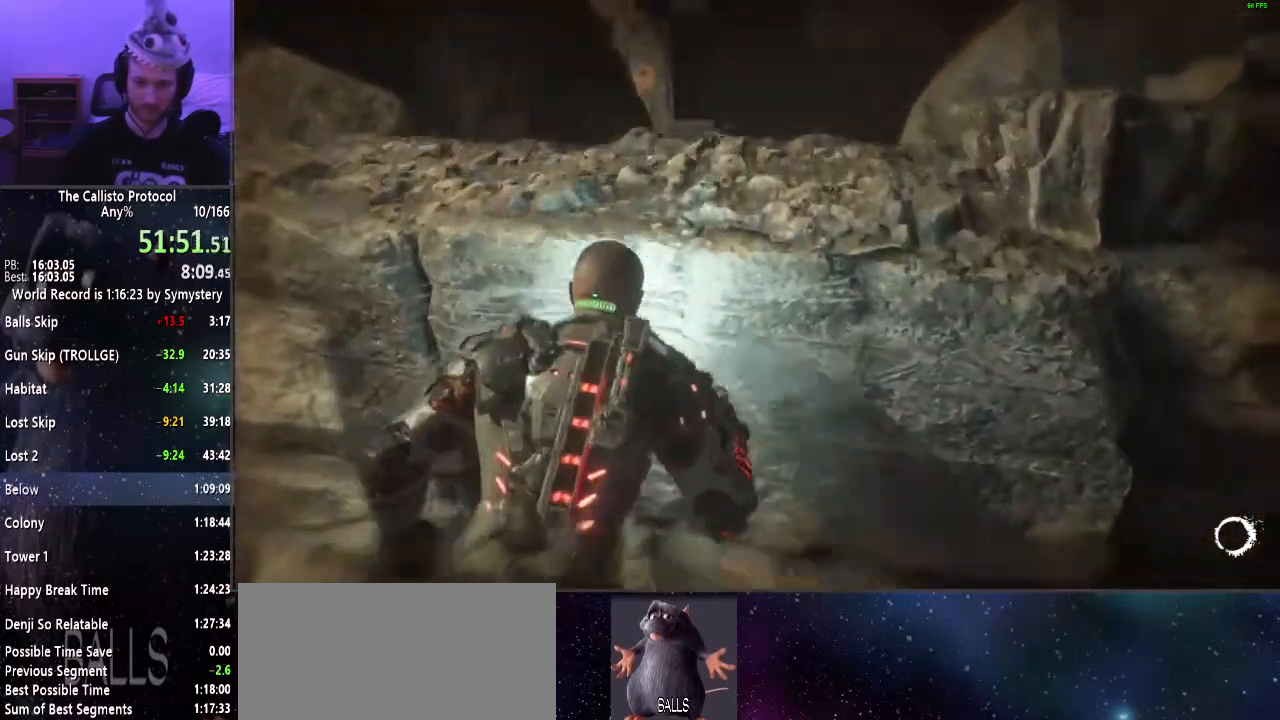
{"keys": ["shift", "w"], "mouse": [], "events": [[17, "e", "down"], [67, "e", "up"], [167, "e", "down"], [200, "e", "up"], [250, "e", "down"], [350, "e", "up"], [400, "e", "down"], [484, "e", "up"]]}
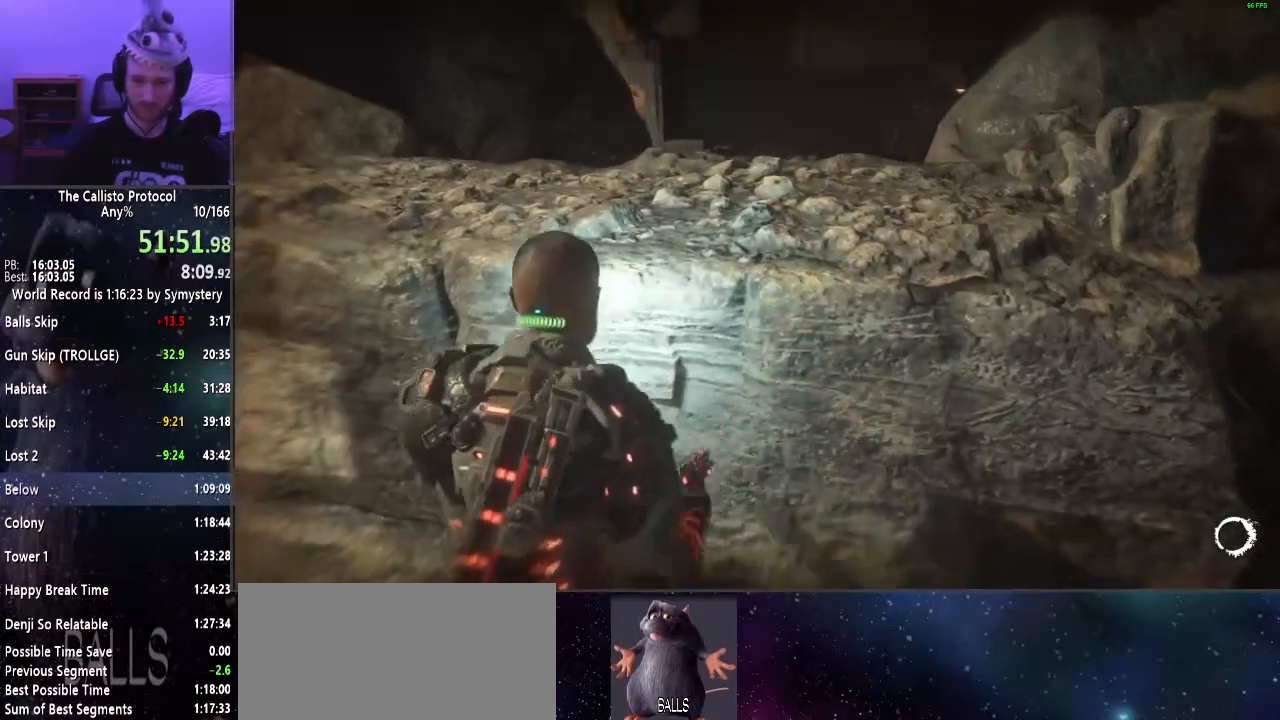
{"keys": ["e", "shift", "w"], "mouse": [], "events": [[84, "e", "down"], [134, "e", "up"], [167, "a", "down"], [217, "e", "down"], [267, "e", "up"], [367, "e", "down"], [417, "e", "up"], [500, "a", "up"], [500, "e", "down"]]}
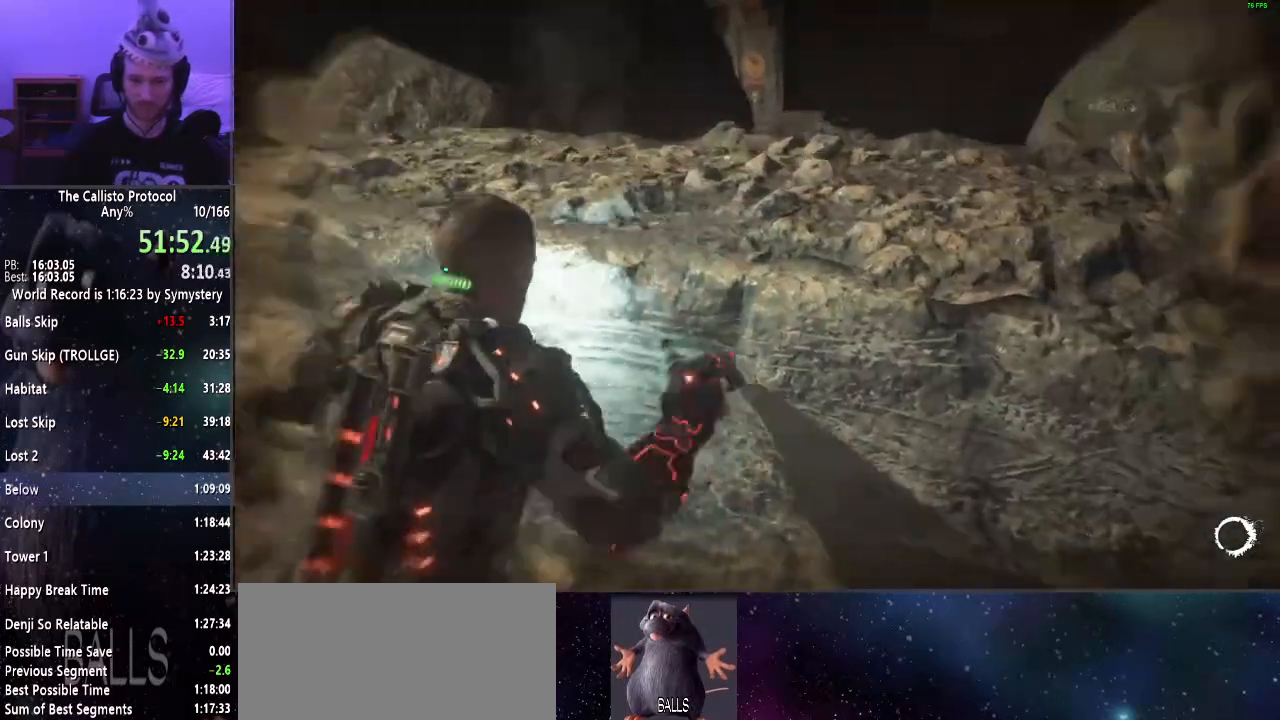
{"keys": ["shift", "w"], "mouse": [], "events": [[100, "e", "up"], [150, "e", "down"], [200, "e", "up"], [284, "e", "down"], [384, "e", "up"]]}
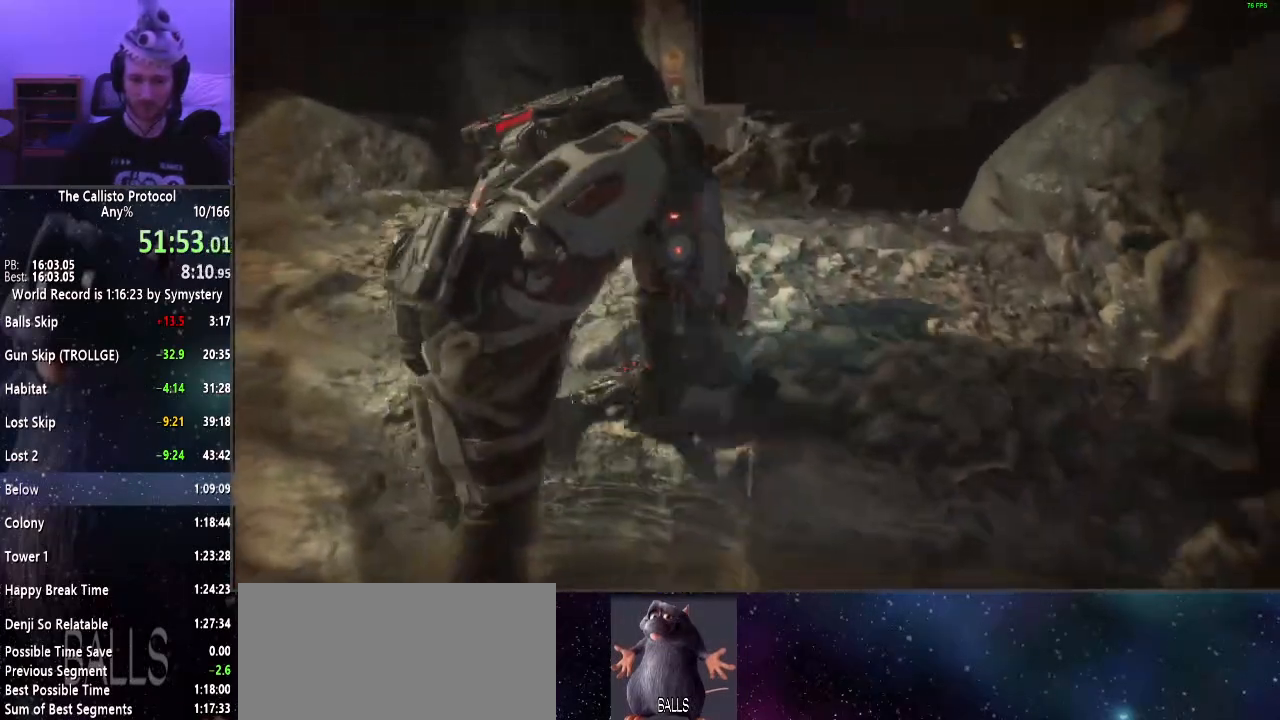
{"keys": ["shift", "w"], "mouse": [], "events": []}
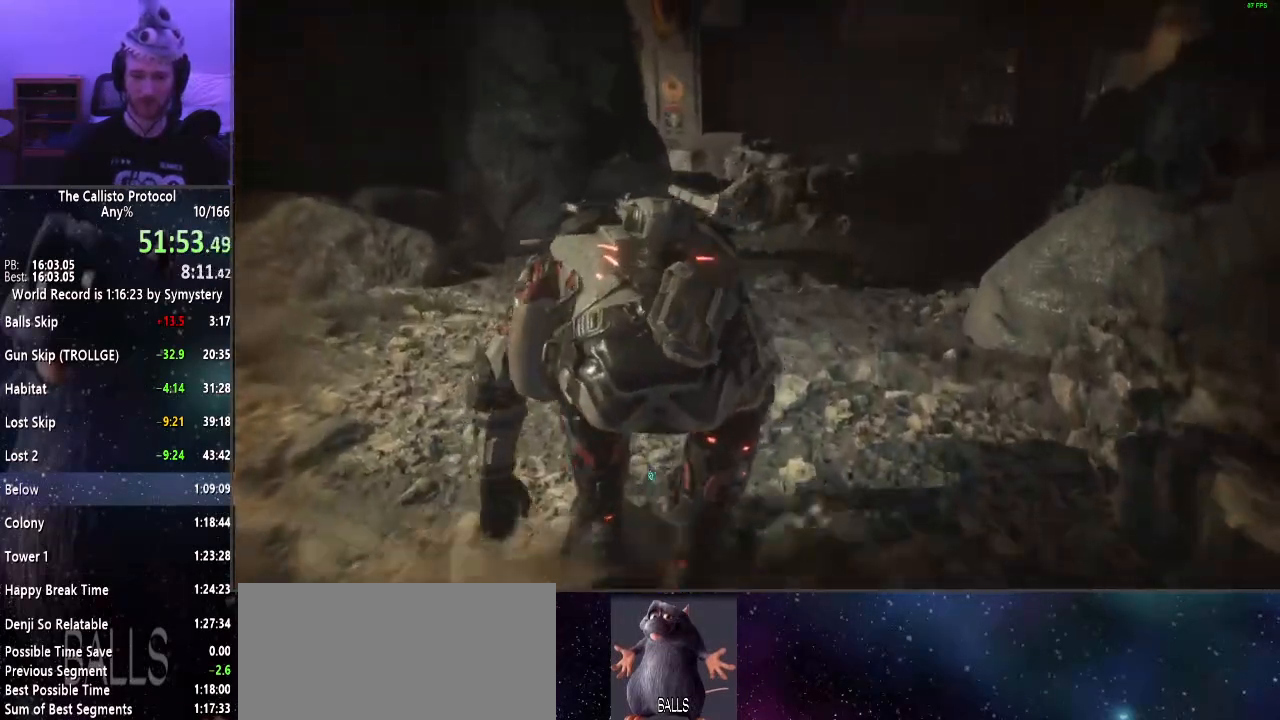
{"keys": ["shift", "w"], "mouse": [], "events": []}
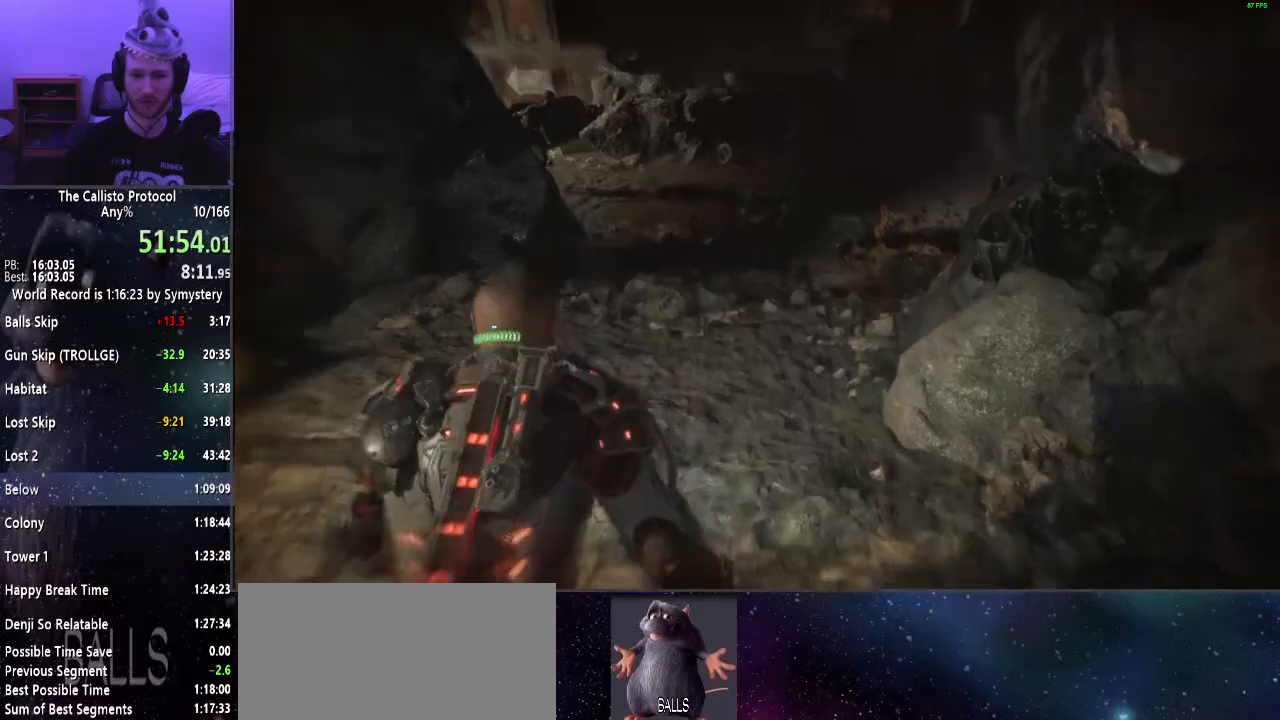
{"keys": ["shift", "w"], "mouse": [], "events": []}
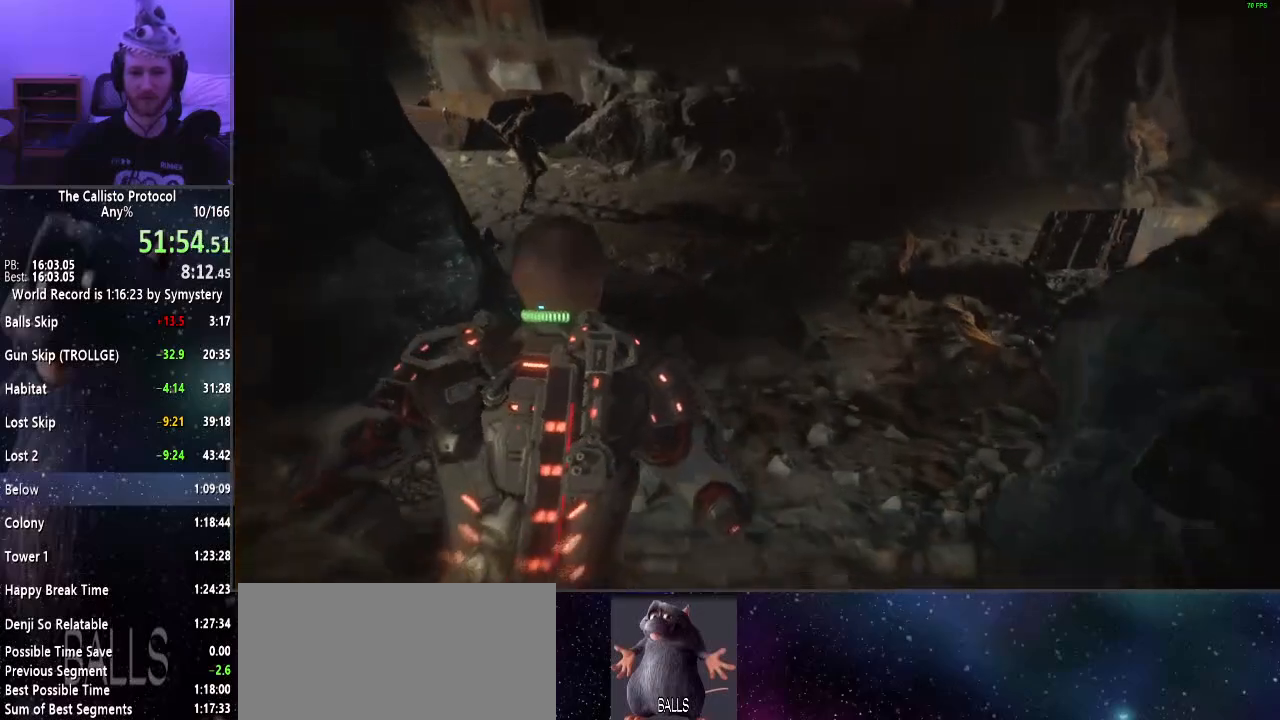
{"keys": ["shift", "w"], "mouse": [], "events": []}
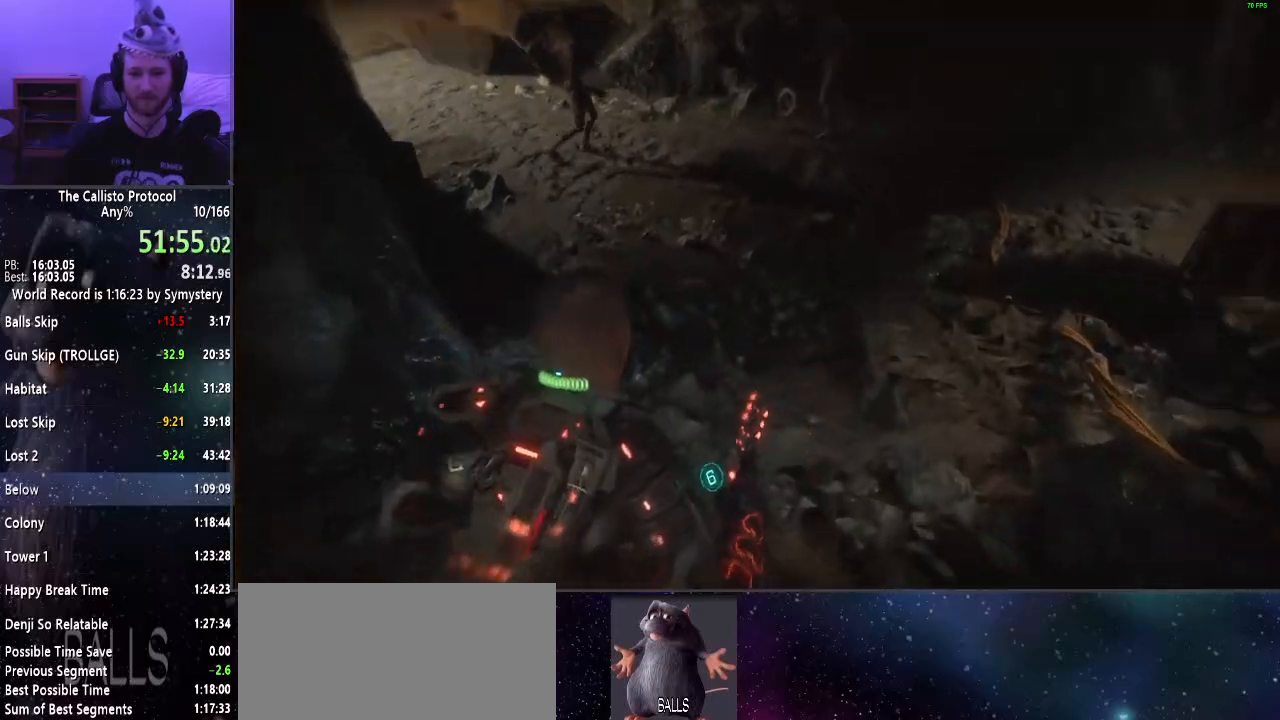
{"keys": ["shift", "w"], "mouse": [], "events": []}
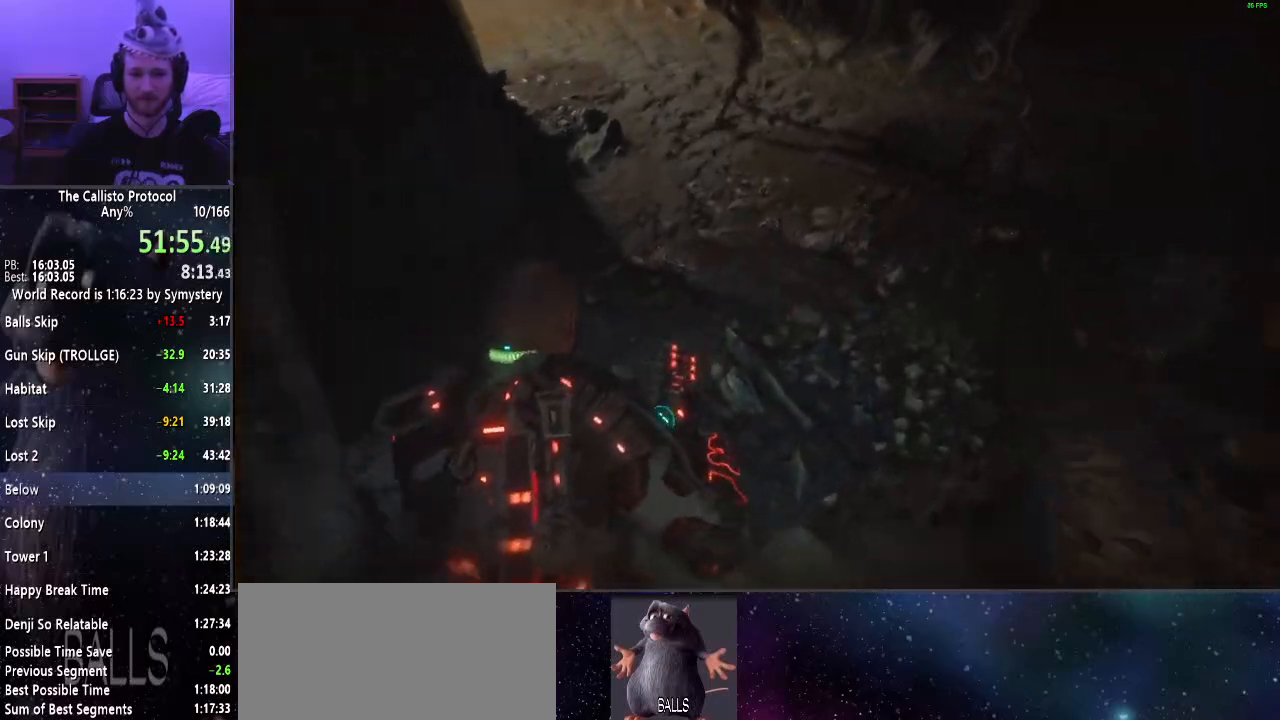
{"keys": ["shift", "w"], "mouse": [], "events": []}
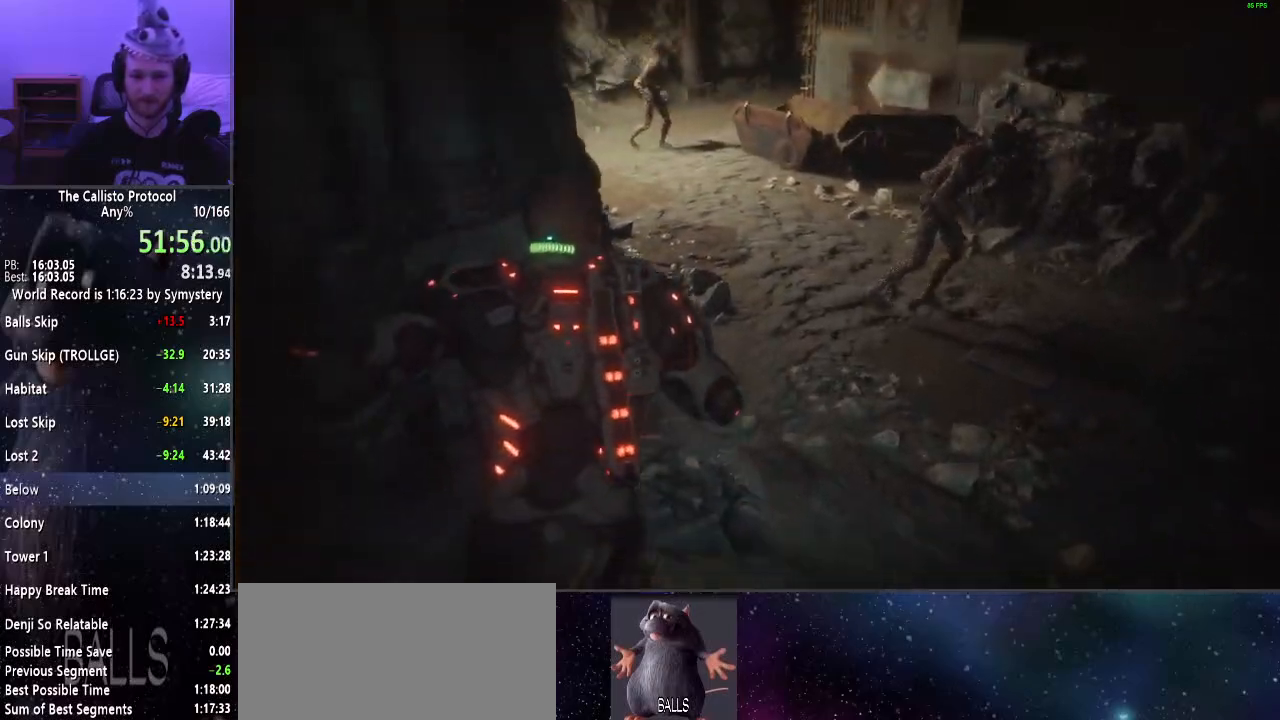
{"keys": ["shift", "w"], "mouse": [], "events": []}
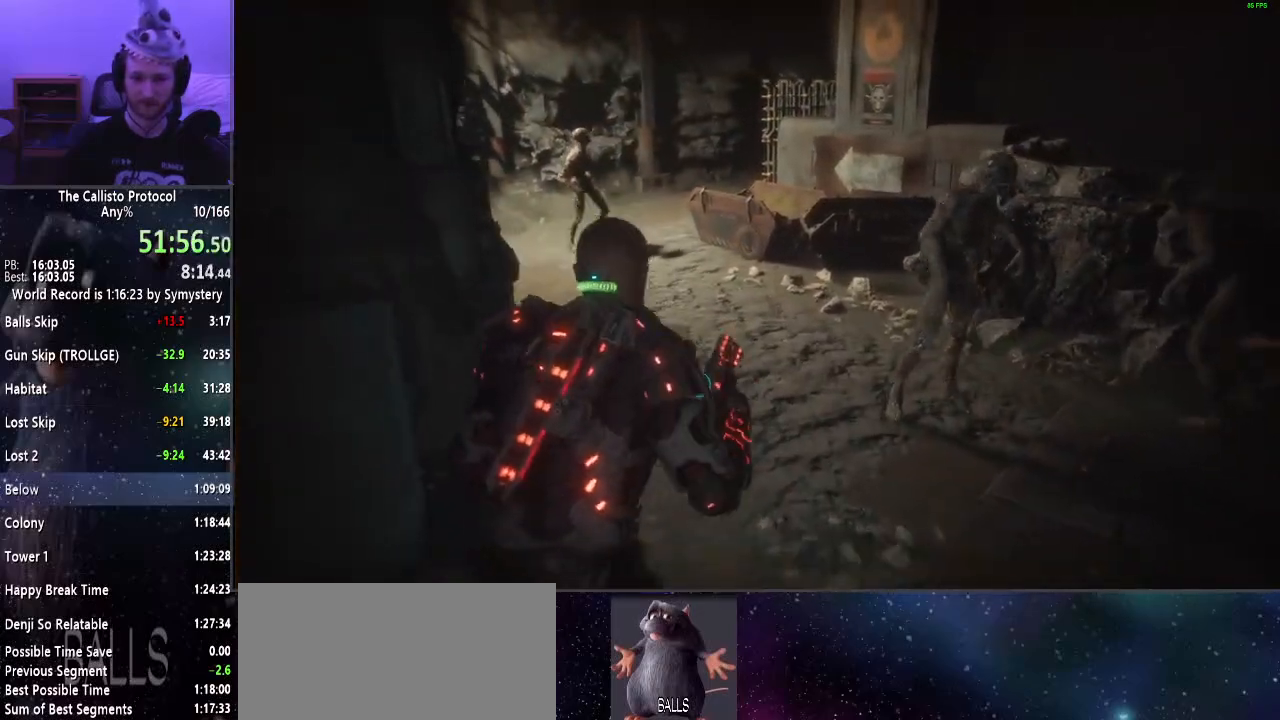
{"keys": ["shift", "w"], "mouse": [], "events": []}
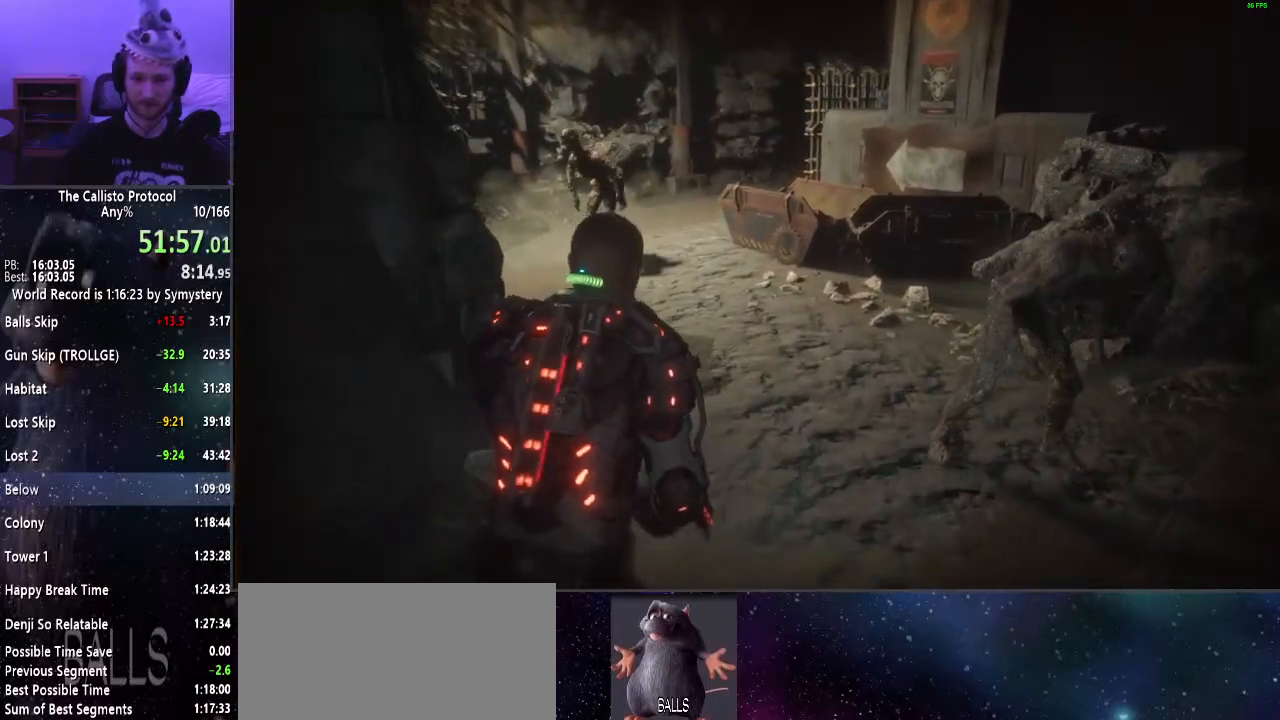
{"keys": ["f", "shift", "w"], "mouse": ["right"], "events": [[384, "mouse_right", "down"], [467, "f", "down"]]}
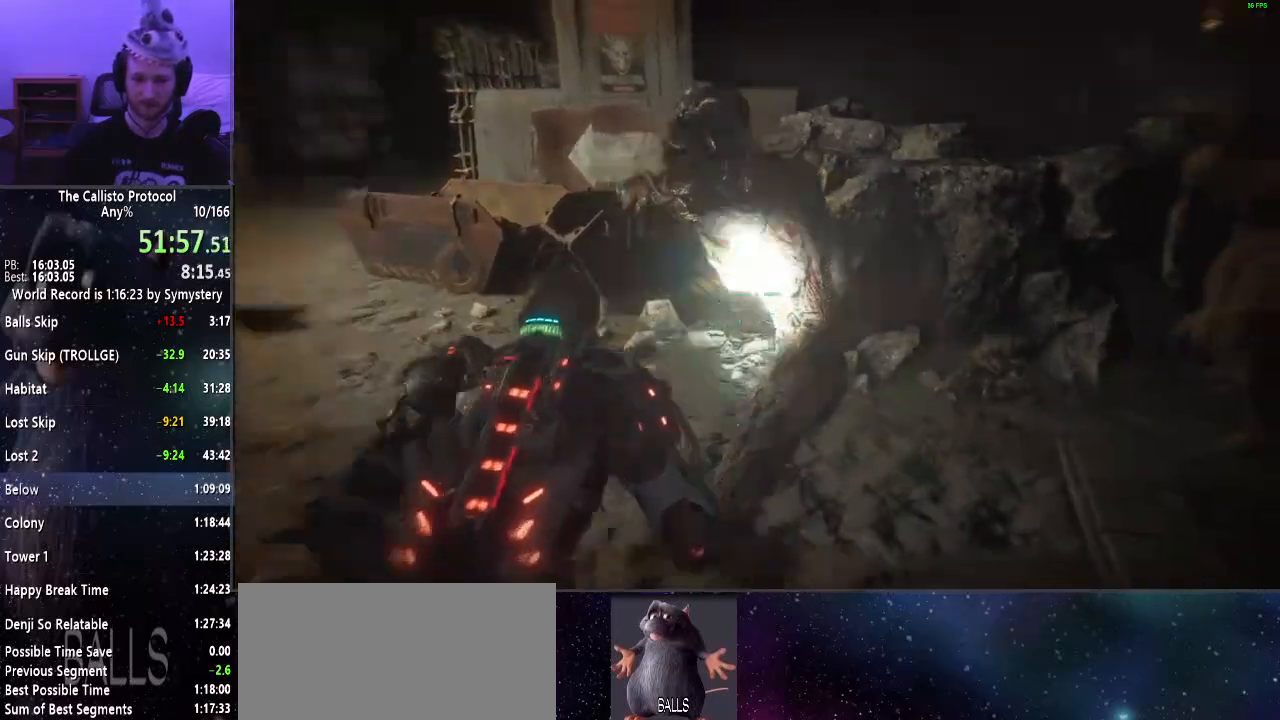
{"keys": ["shift", "w"], "mouse": [], "events": [[67, "f", "up"], [167, "mouse_left", "down"], [300, "mouse_left", "up"], [300, "mouse_right", "up"]]}
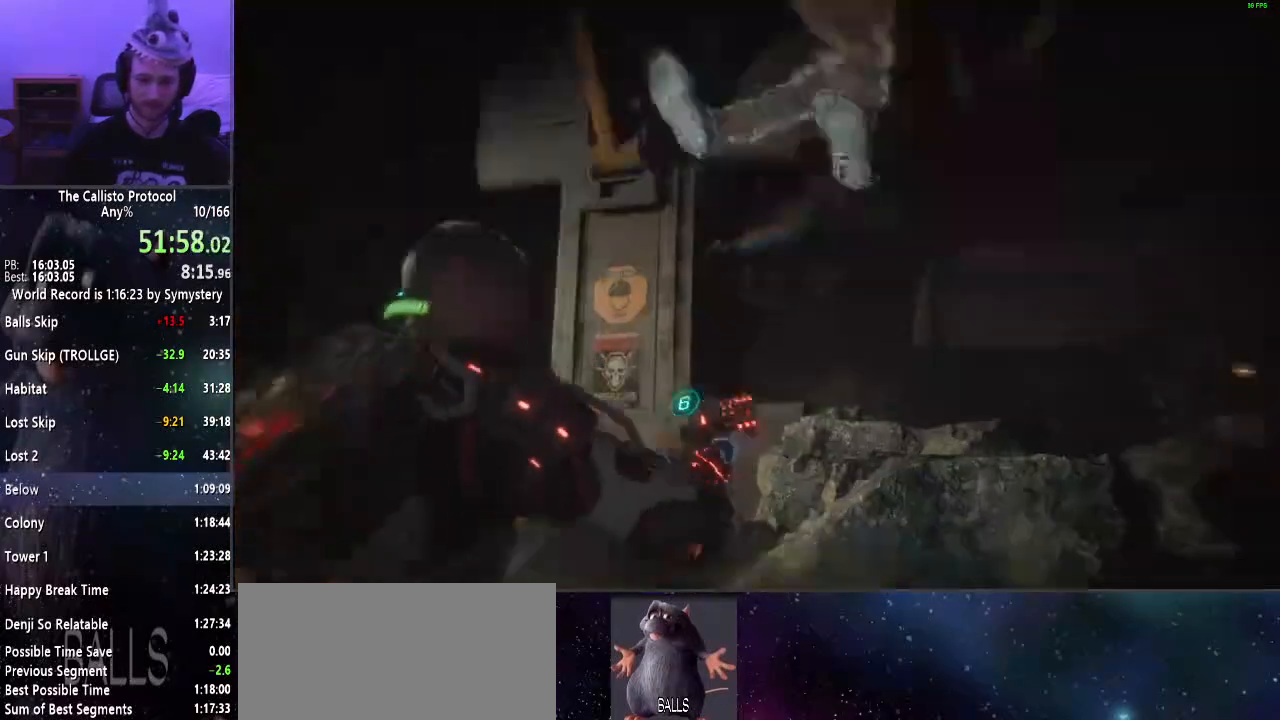
{"keys": ["shift", "w"], "mouse": [], "events": []}
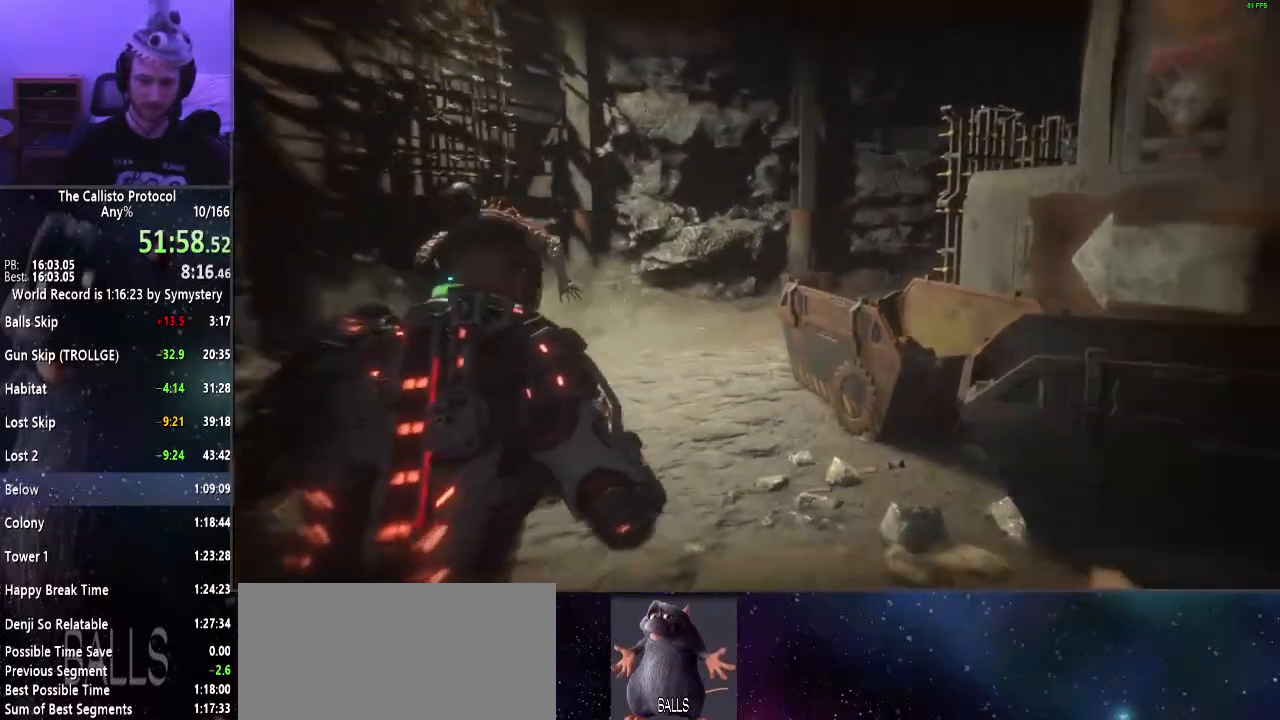
{"keys": ["shift", "w"], "mouse": ["right"], "events": [[434, "mouse_right", "down"]]}
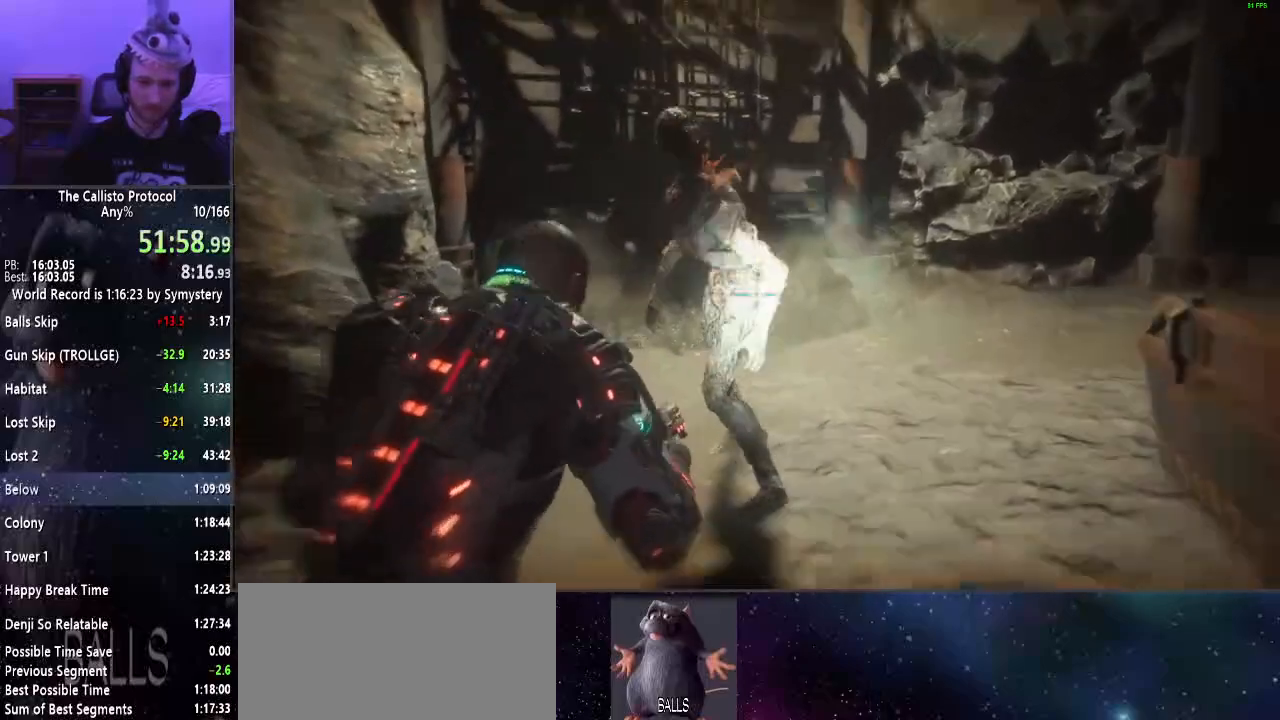
{"keys": ["shift", "w"], "mouse": [], "events": [[17, "f", "down"], [67, "f", "up"], [217, "mouse_left", "down"], [350, "mouse_left", "up"], [400, "mouse_right", "up"]]}
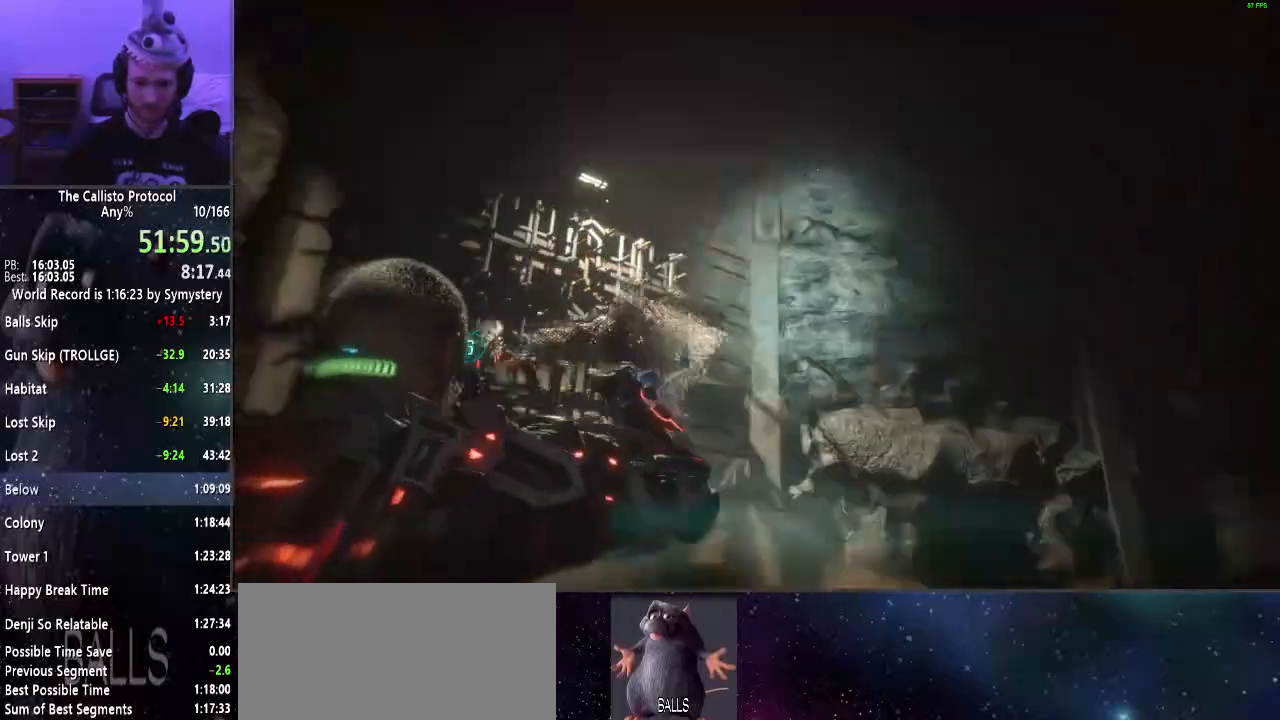
{"keys": ["shift", "w"], "mouse": [], "events": []}
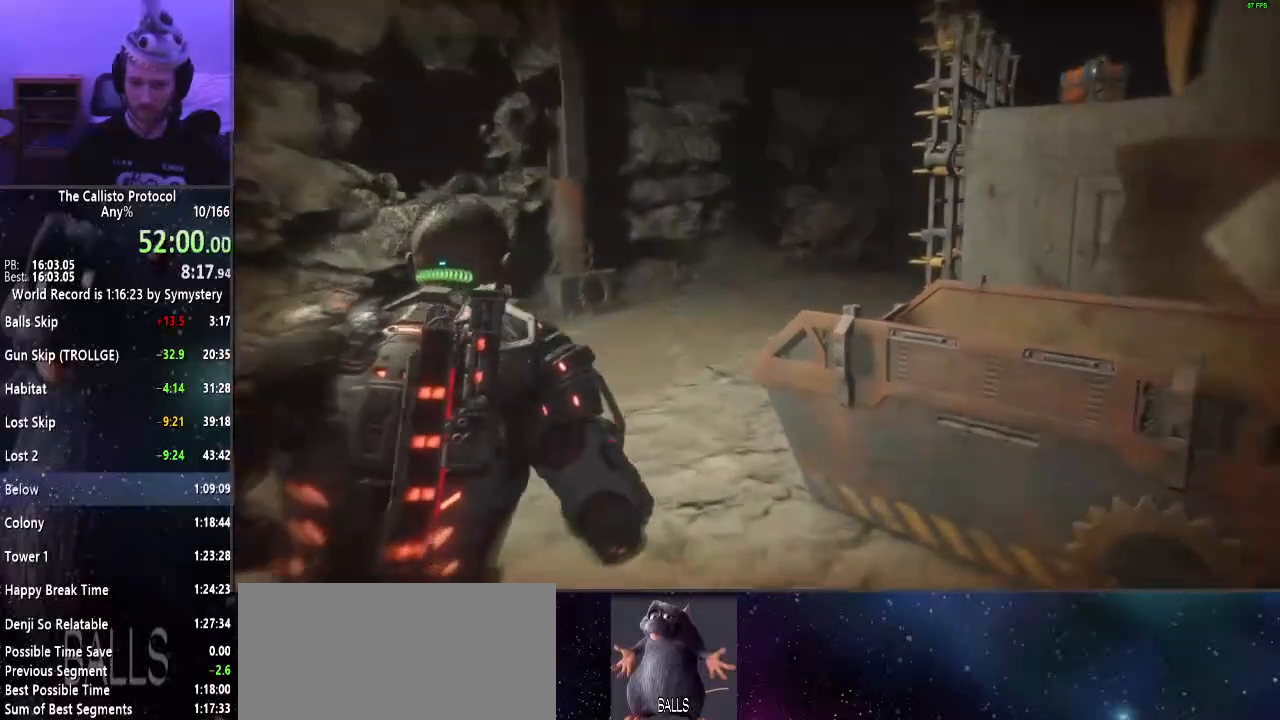
{"keys": ["shift", "w"], "mouse": [], "events": []}